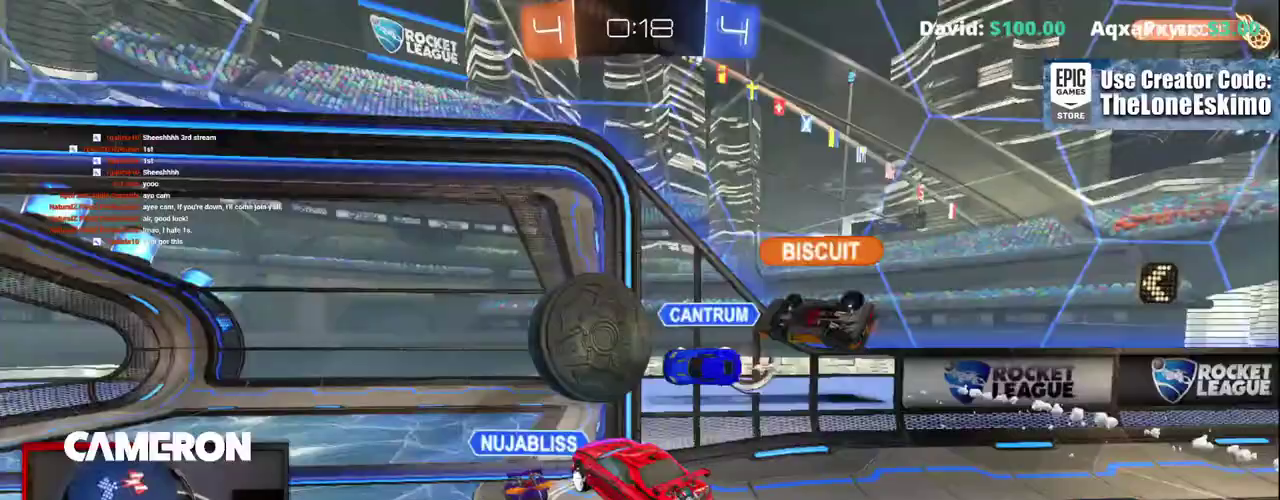
Gameplay with a controller (Xbox layout); each line is a JSON object with the inputs held at the frame after it. "events" lists button and stick changes between this image and that frame as [ms after this image, input, new state], when the widget could be followed in between. This document gives stick clicks only as held states, not as events. Not read: L1 L3 R1.
{"buttons": ["R2"], "left_stick": "up-left", "right_stick": "center"}
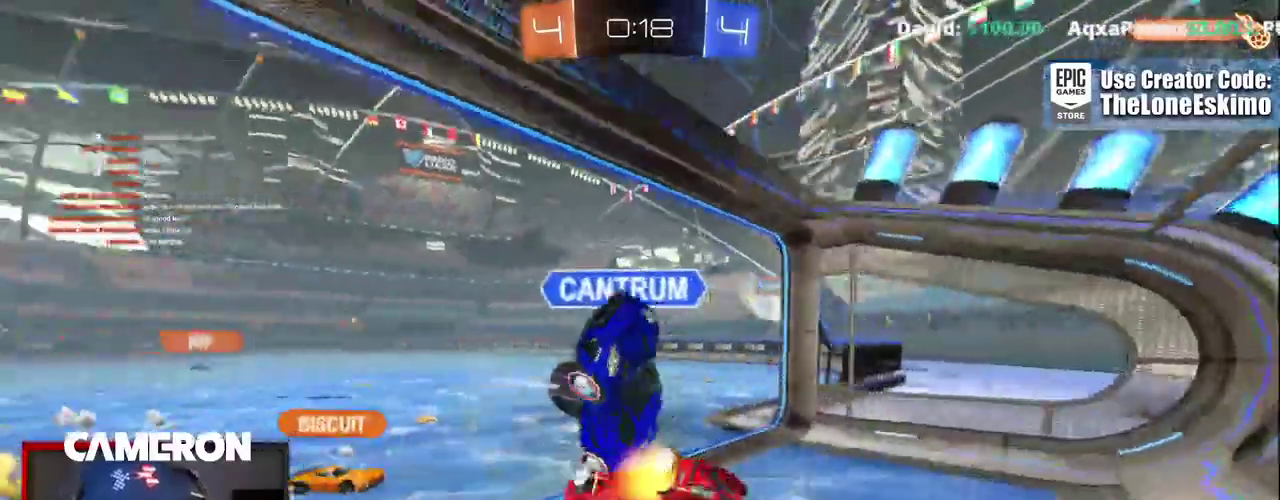
{"buttons": ["R2"], "left_stick": "right", "right_stick": "center"}
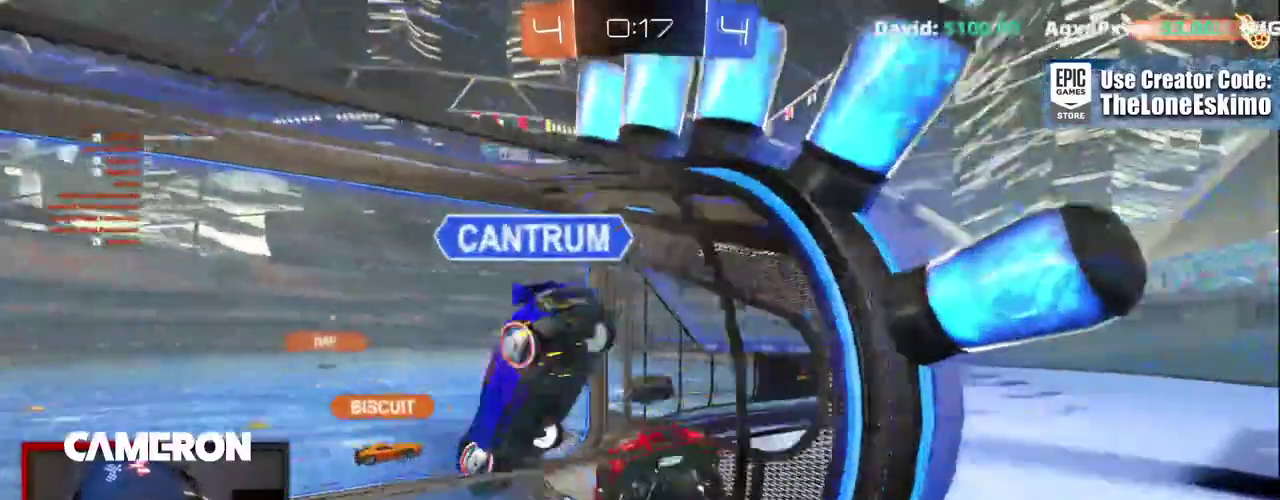
{"buttons": ["R2"], "left_stick": "right", "right_stick": "center", "events": []}
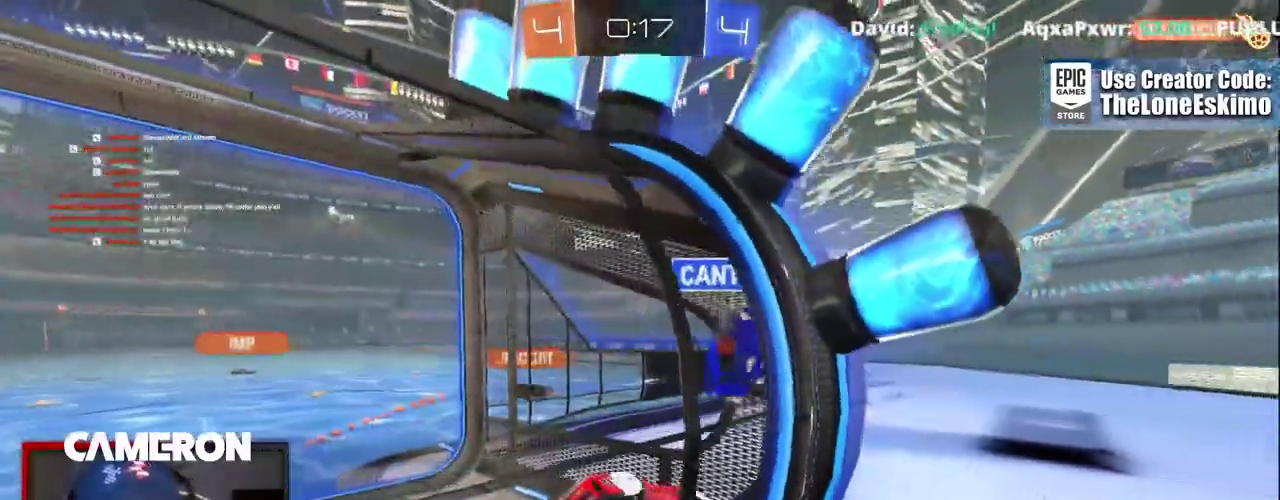
{"buttons": ["R2"], "left_stick": "right", "right_stick": "center", "events": []}
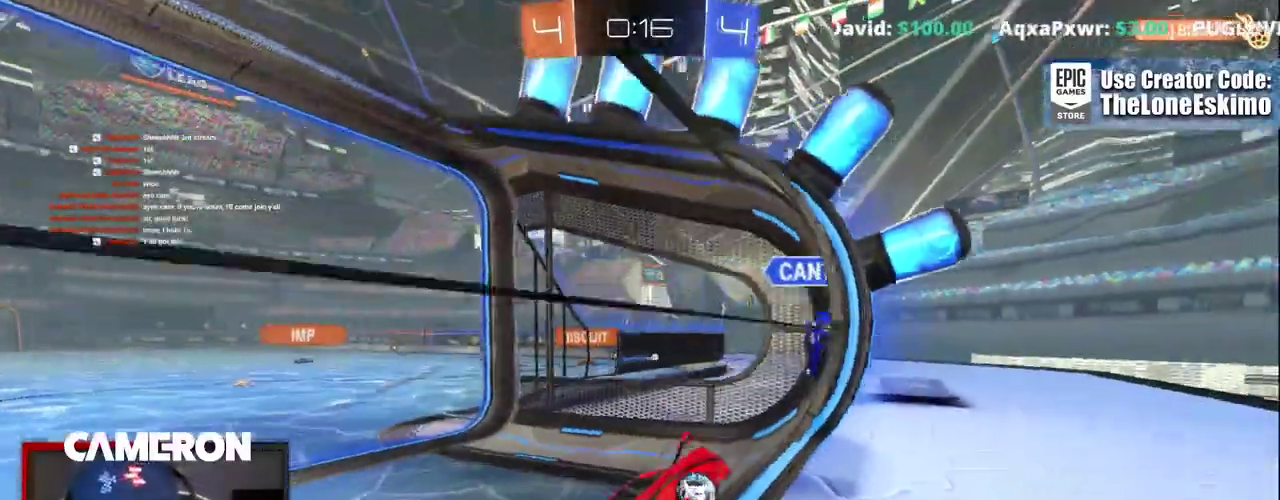
{"buttons": ["R2"], "left_stick": "center", "right_stick": "center", "events": [[133, "left_stick", "center"], [283, "left_stick", "right"], [450, "left_stick", "center"]]}
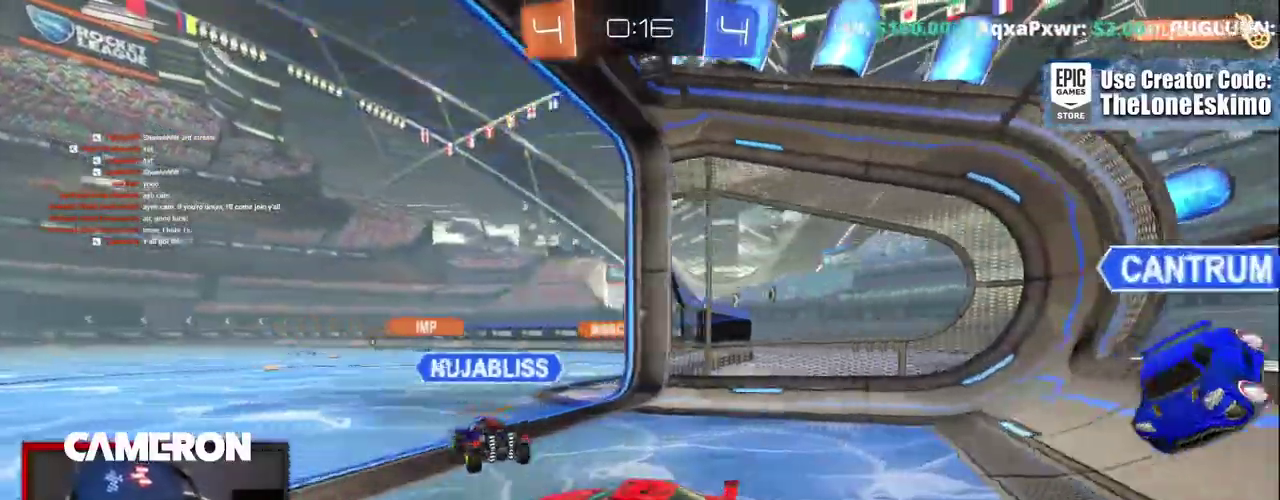
{"buttons": ["R2"], "left_stick": "center", "right_stick": "center", "events": [[350, "left_stick", "right"], [450, "left_stick", "center"]]}
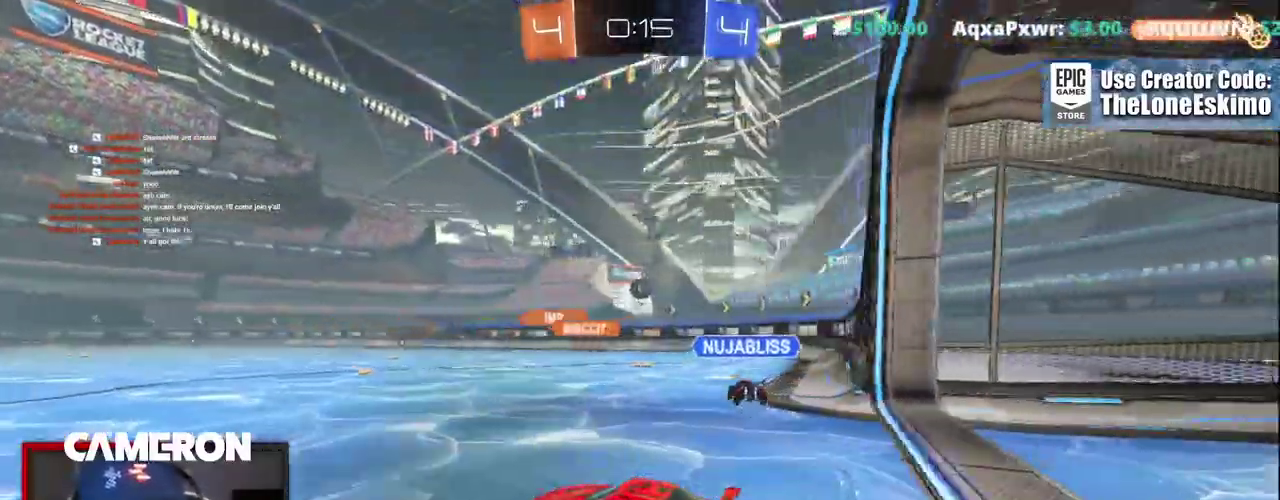
{"buttons": ["R2"], "left_stick": "center", "right_stick": "center", "events": [[350, "left_stick", "up-left"], [500, "left_stick", "center"]]}
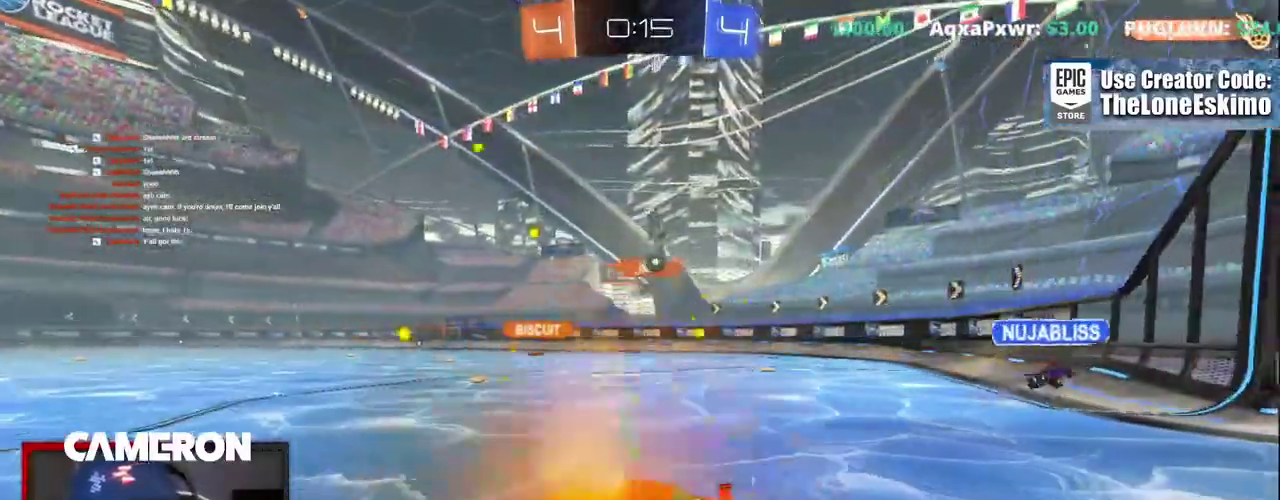
{"buttons": ["R2"], "left_stick": "center", "right_stick": "center", "events": []}
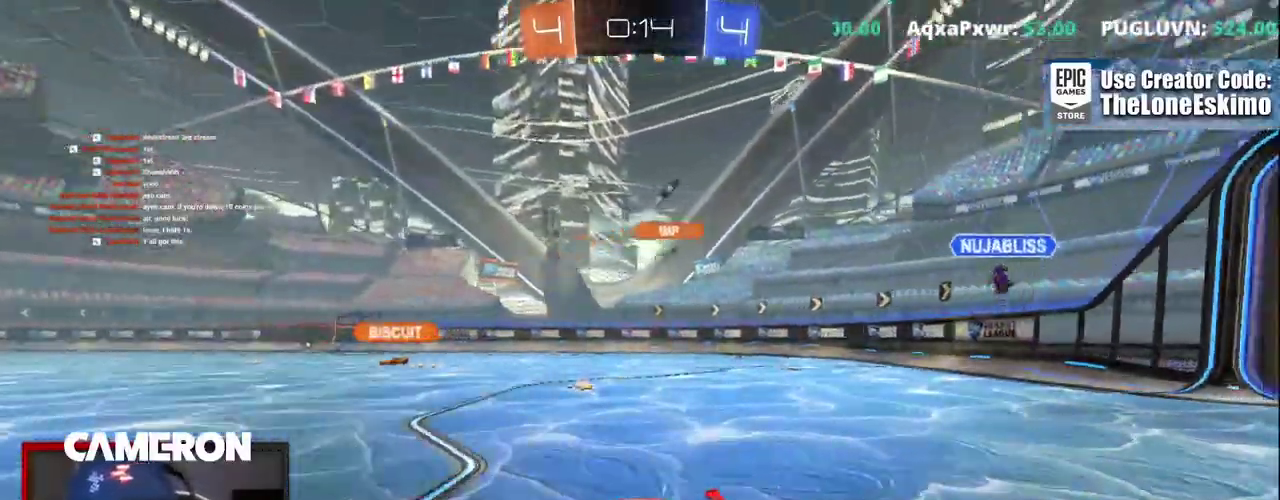
{"buttons": ["X", "R2"], "left_stick": "right", "right_stick": "center", "events": [[217, "left_stick", "right"], [333, "X", "down"]]}
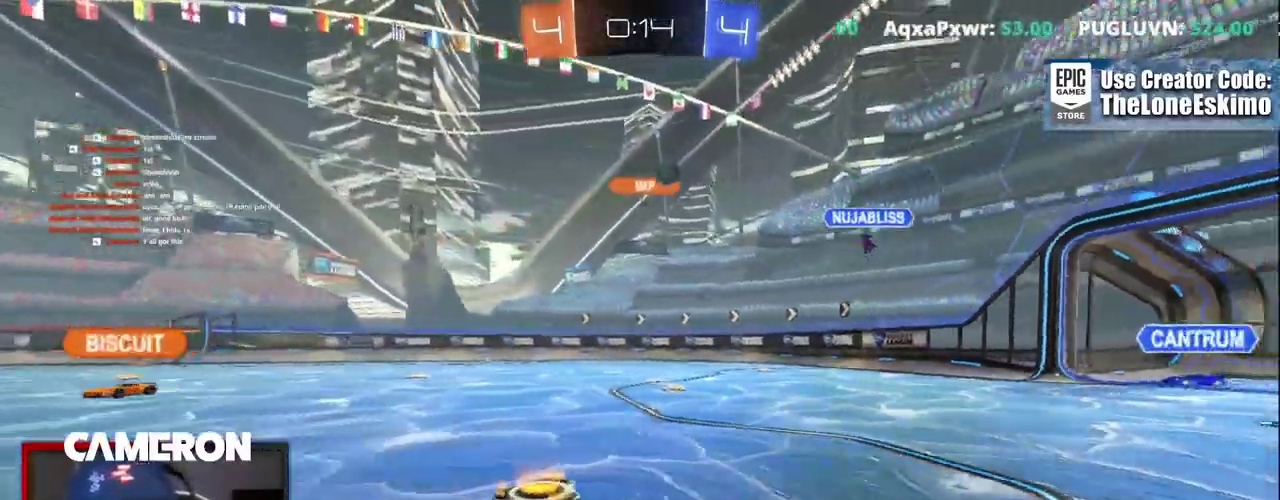
{"buttons": ["R2"], "left_stick": "left", "right_stick": "center"}
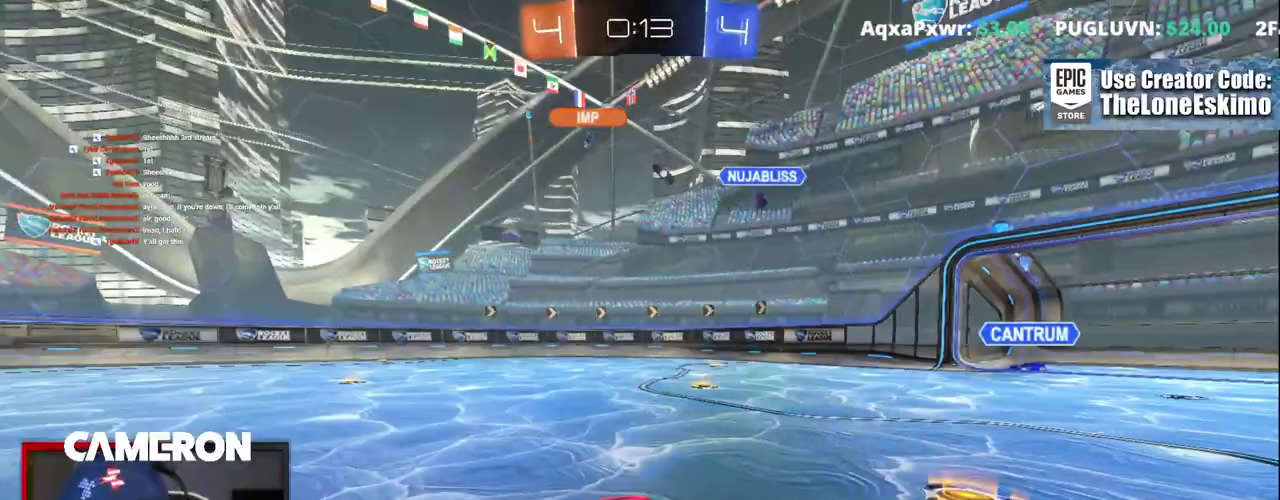
{"buttons": ["B", "R2"], "left_stick": "right", "right_stick": "center", "events": [[200, "left_stick", "up-left"], [267, "left_stick", "center"], [333, "B", "down"], [350, "left_stick", "right"]]}
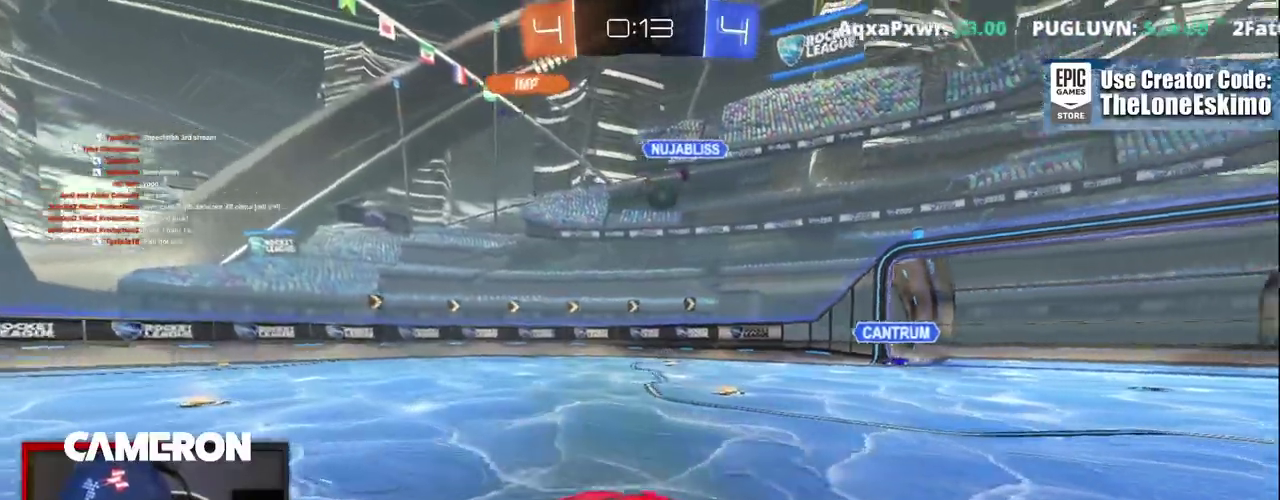
{"buttons": ["R2"], "left_stick": "left", "right_stick": "center", "events": [[83, "B", "up"], [150, "left_stick", "center"], [233, "left_stick", "left"]]}
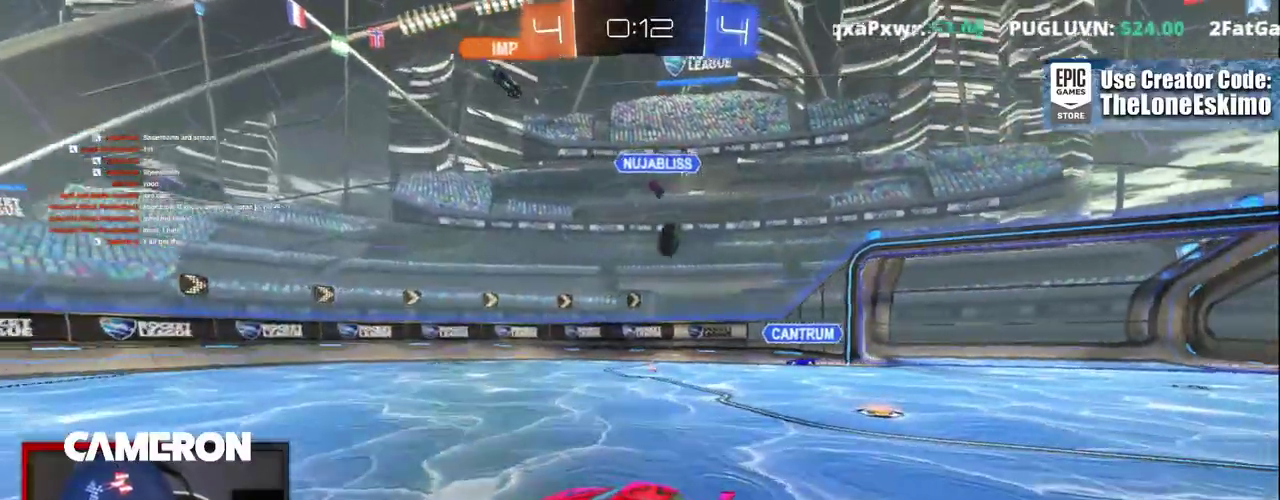
{"buttons": ["X", "R2"], "left_stick": "right", "right_stick": "center", "events": [[133, "left_stick", "center"], [200, "left_stick", "right"], [250, "R2", "up"], [383, "R2", "down"], [450, "X", "down"]]}
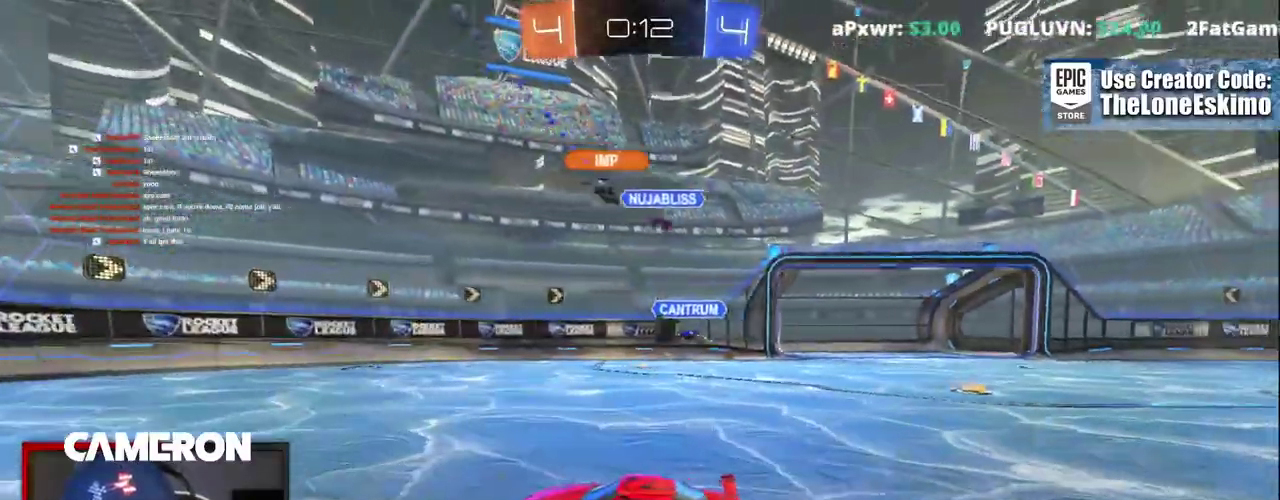
{"buttons": ["B", "R2"], "left_stick": "center", "right_stick": "center", "events": [[67, "X", "up"], [217, "left_stick", "up-left"], [333, "B", "down"], [417, "left_stick", "center"]]}
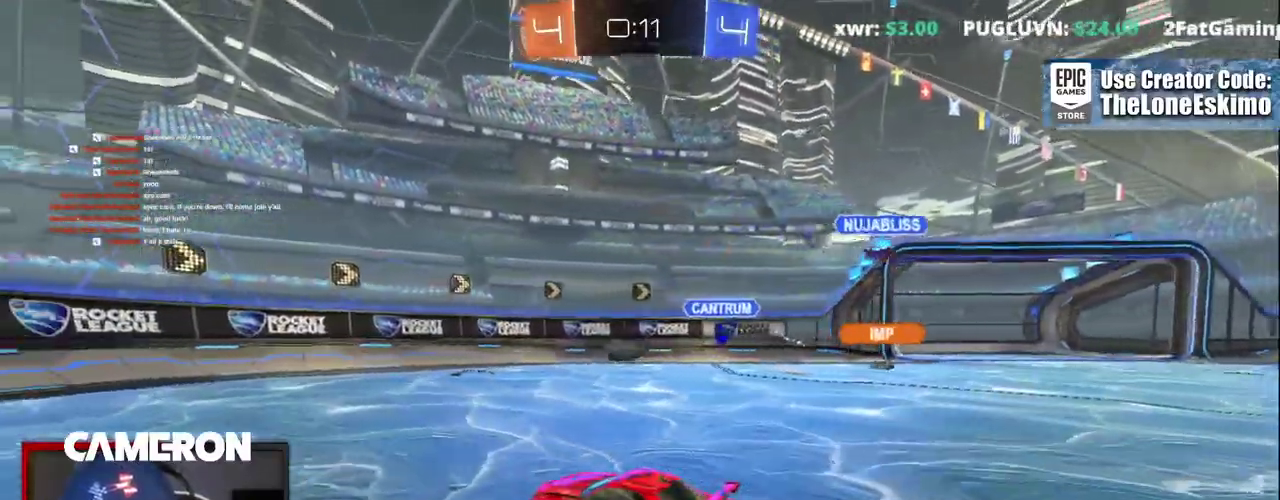
{"buttons": ["B", "R2"], "left_stick": "right", "right_stick": "center", "events": [[500, "left_stick", "right"]]}
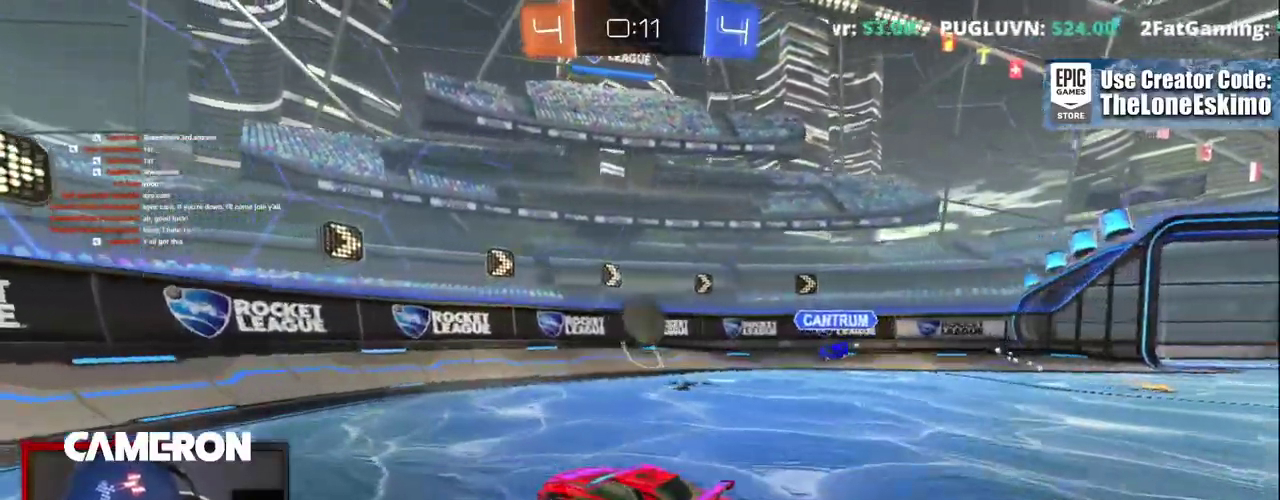
{"buttons": ["R2"], "left_stick": "left", "right_stick": "center", "events": [[33, "B", "up"], [167, "left_stick", "center"], [350, "left_stick", "left"]]}